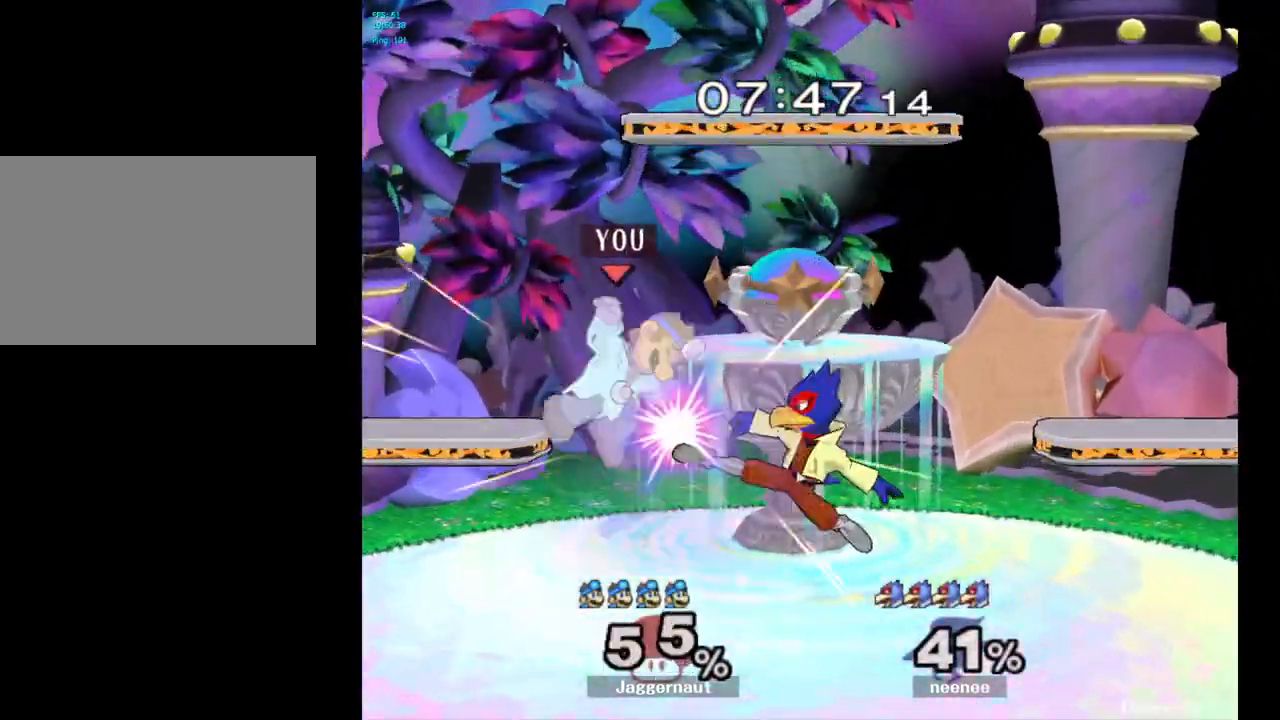
Gameplay with a controller (Nintendo layout); each line is a JSON object with the inputs held at the frame after it. "events" lists button and stick changes between this image and that frame as [ms after this image, input, new state], when the widget could be followed in between. Not read: L3 R3.
{"buttons": [], "left_stick": "center", "right_stick": "center", "events": [[17, "Y", "up"], [100, "left_stick", "up-right"], [133, "A", "up"], [367, "left_stick", "center"]]}
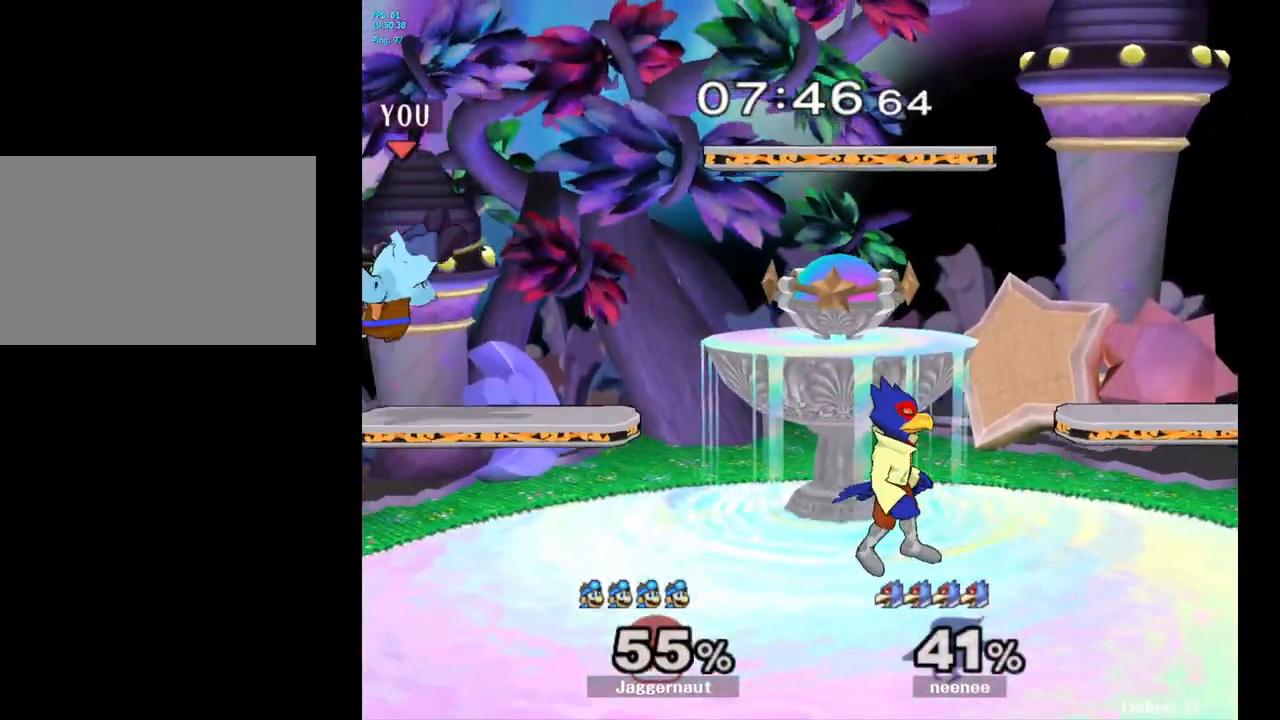
{"buttons": [], "left_stick": "right", "right_stick": "center", "events": [[150, "Y", "down"], [183, "left_stick", "right"], [317, "Y", "up"]]}
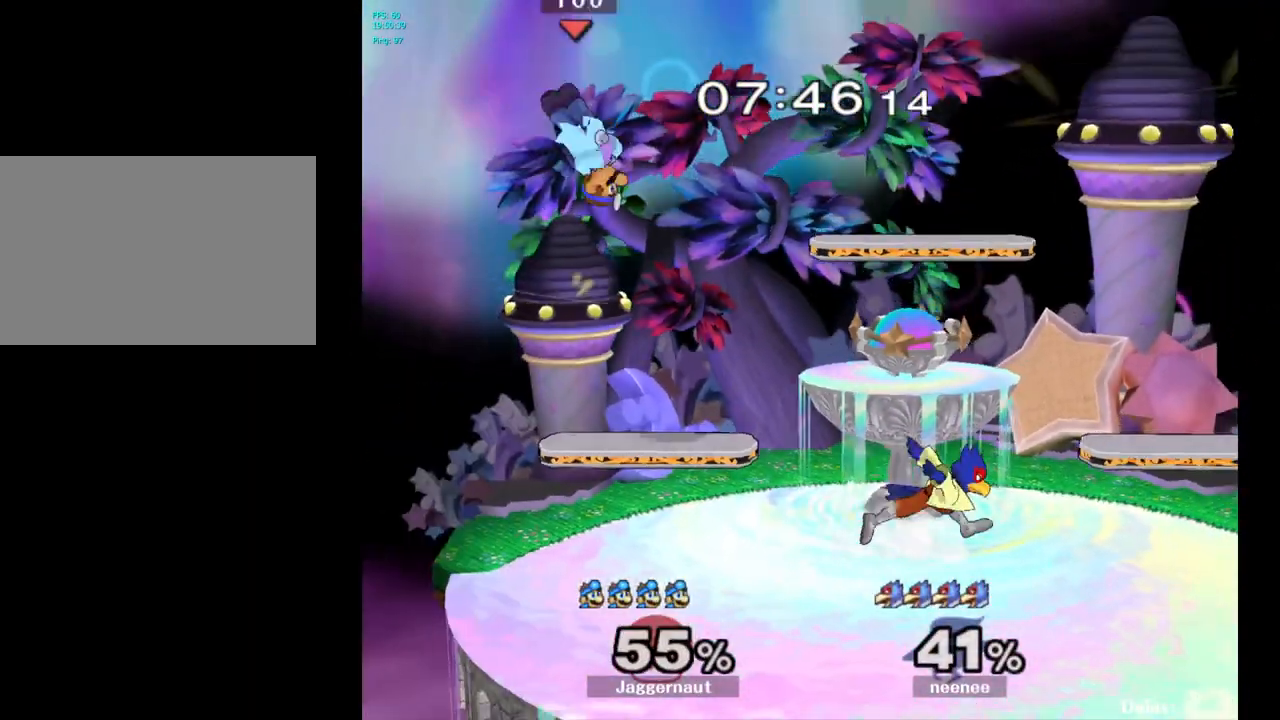
{"buttons": [], "left_stick": "right", "right_stick": "center", "events": [[133, "right_stick", "down"], [300, "right_stick", "center"]]}
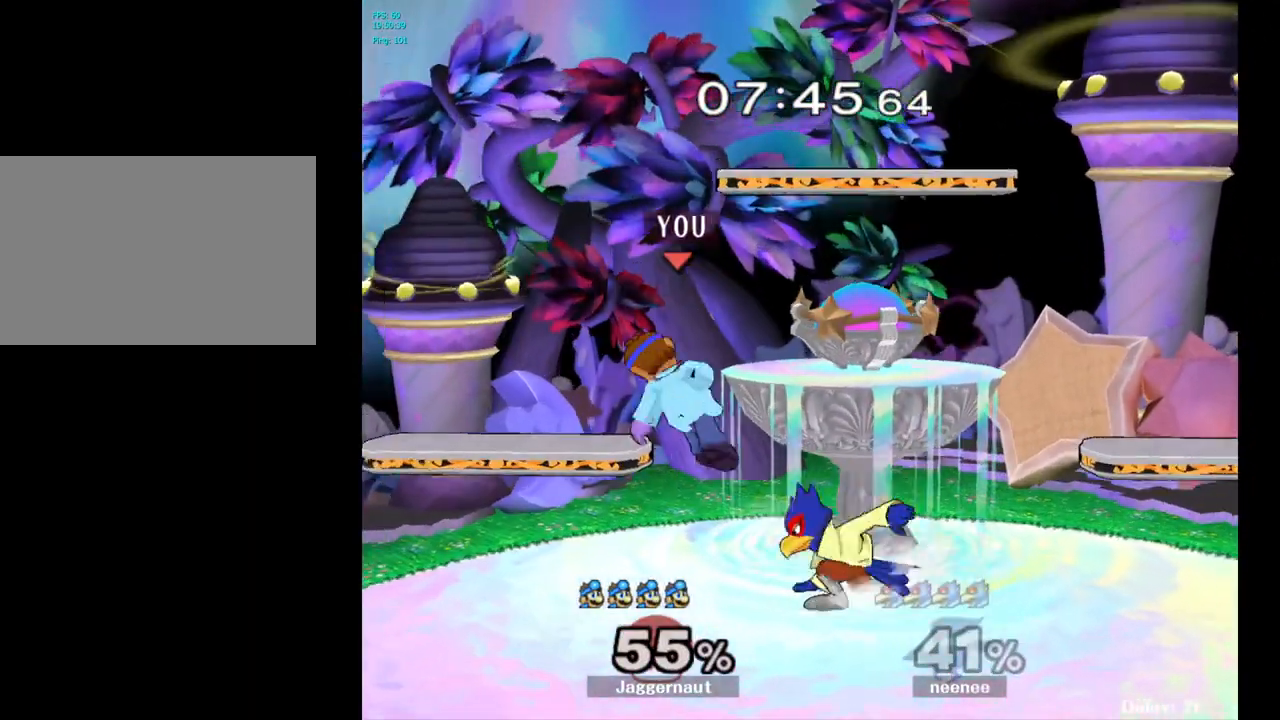
{"buttons": ["R1"], "left_stick": "center", "right_stick": "center", "events": [[133, "R1", "down"], [367, "left_stick", "center"]]}
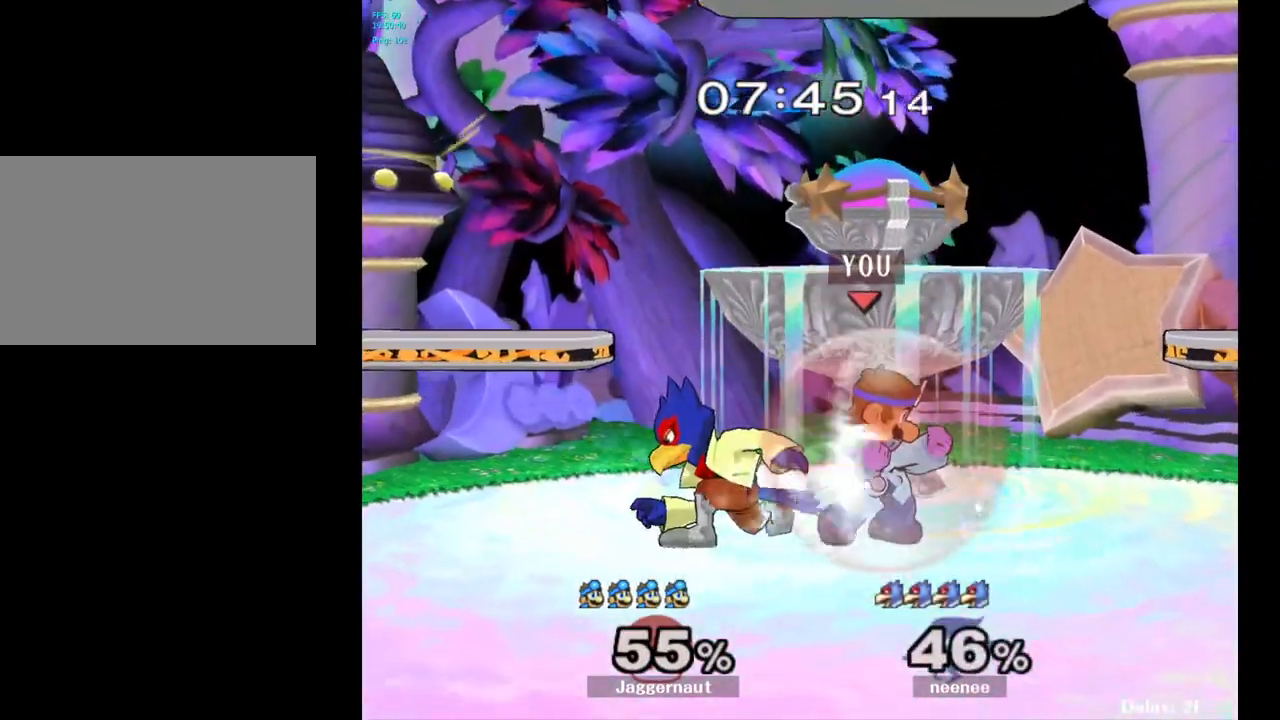
{"buttons": [], "left_stick": "center", "right_stick": "center", "events": [[117, "left_stick", "left"], [350, "left_stick", "center"], [400, "R1", "up"]]}
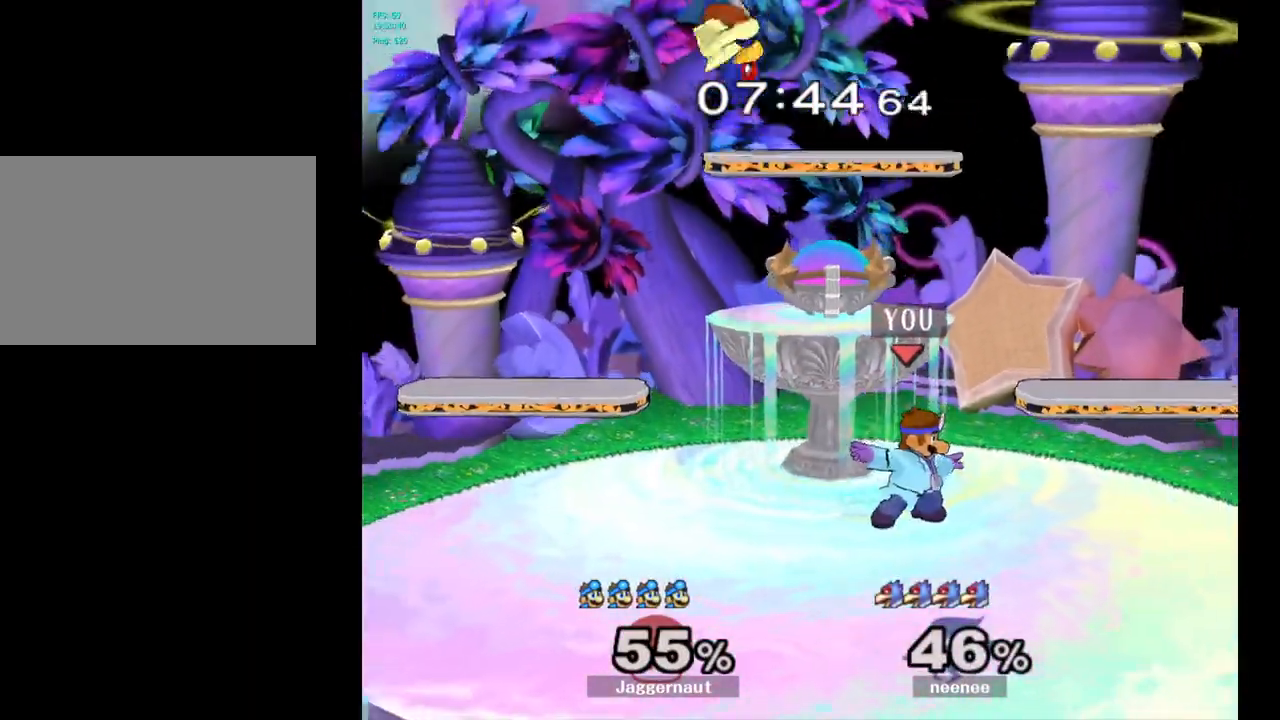
{"buttons": ["Y"], "left_stick": "left", "right_stick": "center", "events": [[150, "left_stick", "right"], [333, "left_stick", "left"], [350, "Y", "down"]]}
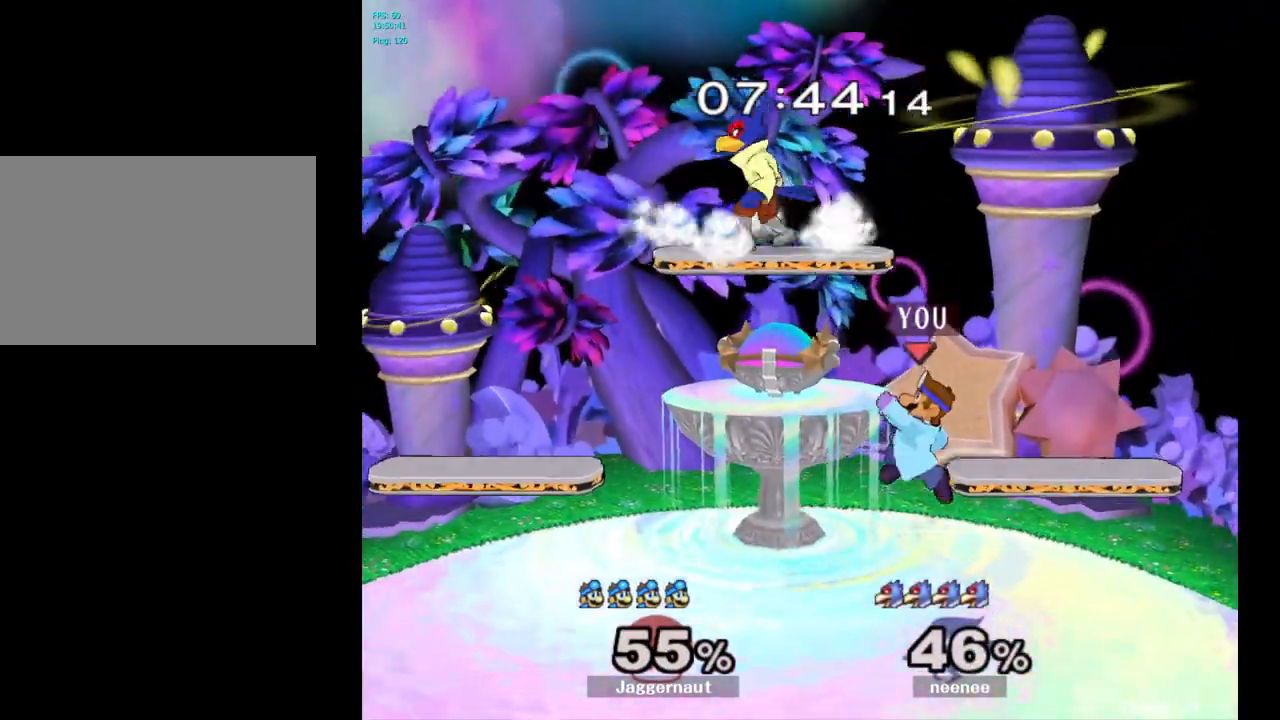
{"buttons": [], "left_stick": "left", "right_stick": "center", "events": [[67, "left_stick", "center"], [200, "A", "down"], [233, "Y", "up"], [383, "left_stick", "up-left"], [400, "A", "up"], [433, "left_stick", "left"]]}
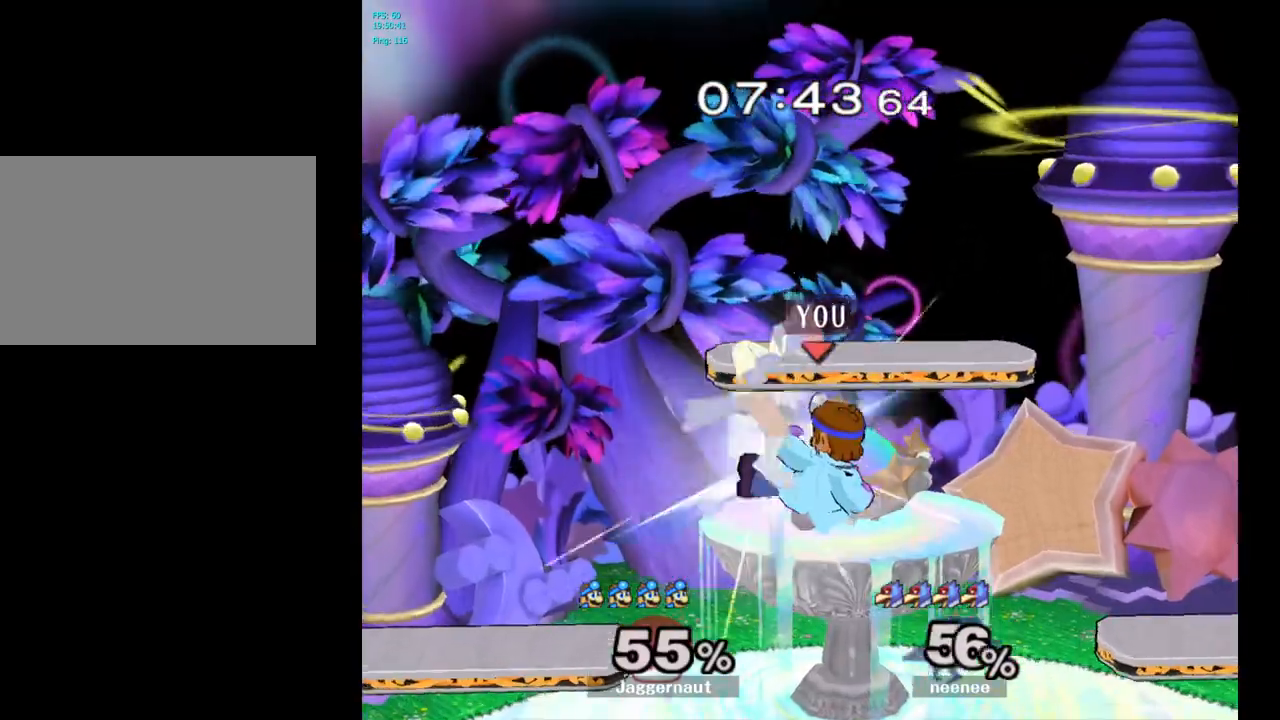
{"buttons": [], "left_stick": "up-left", "right_stick": "center", "events": [[383, "left_stick", "up-left"]]}
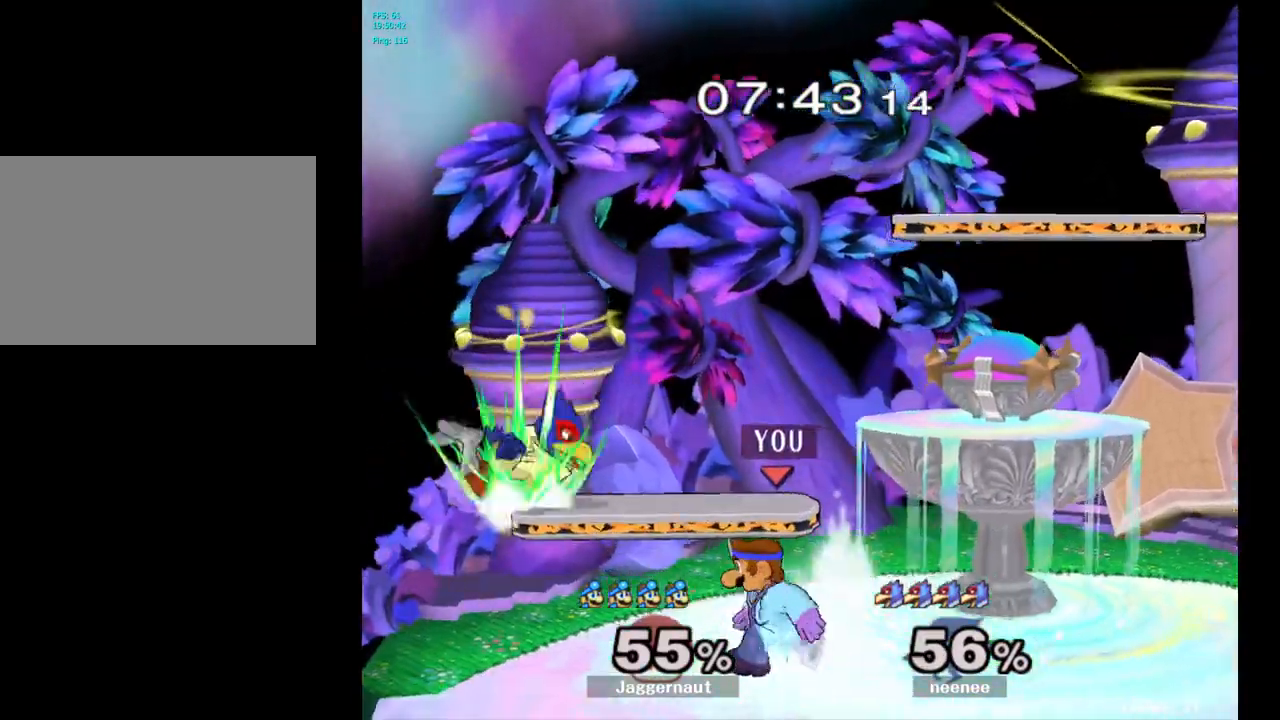
{"buttons": [], "left_stick": "center", "right_stick": "center", "events": [[167, "left_stick", "center"]]}
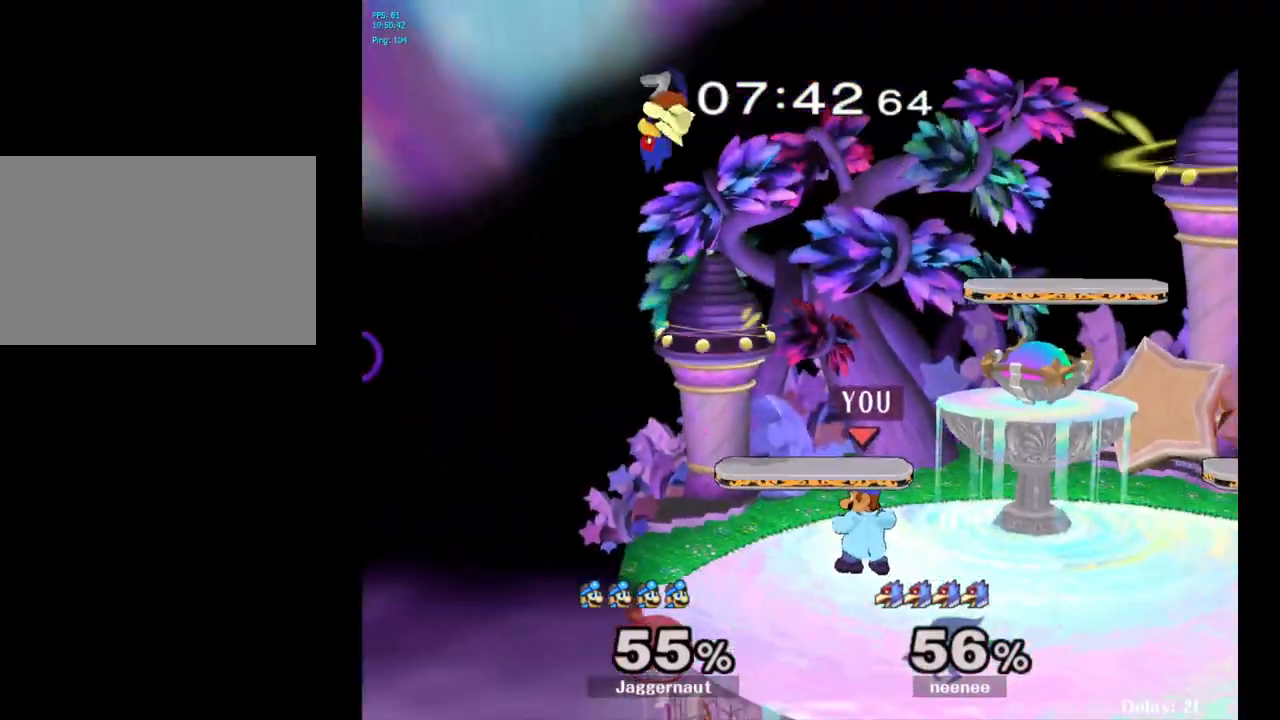
{"buttons": [], "left_stick": "up", "right_stick": "center", "events": [[133, "left_stick", "up"], [300, "A", "down"], [450, "A", "up"]]}
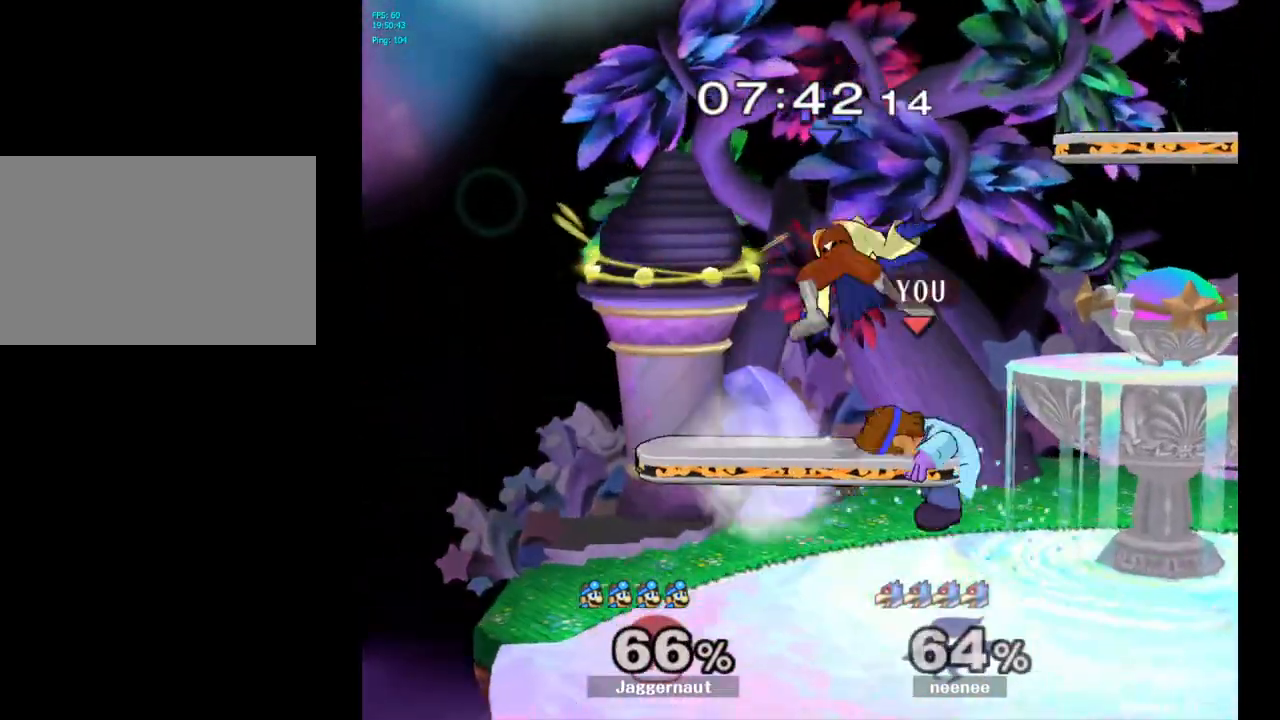
{"buttons": [], "left_stick": "center", "right_stick": "center", "events": [[283, "left_stick", "center"]]}
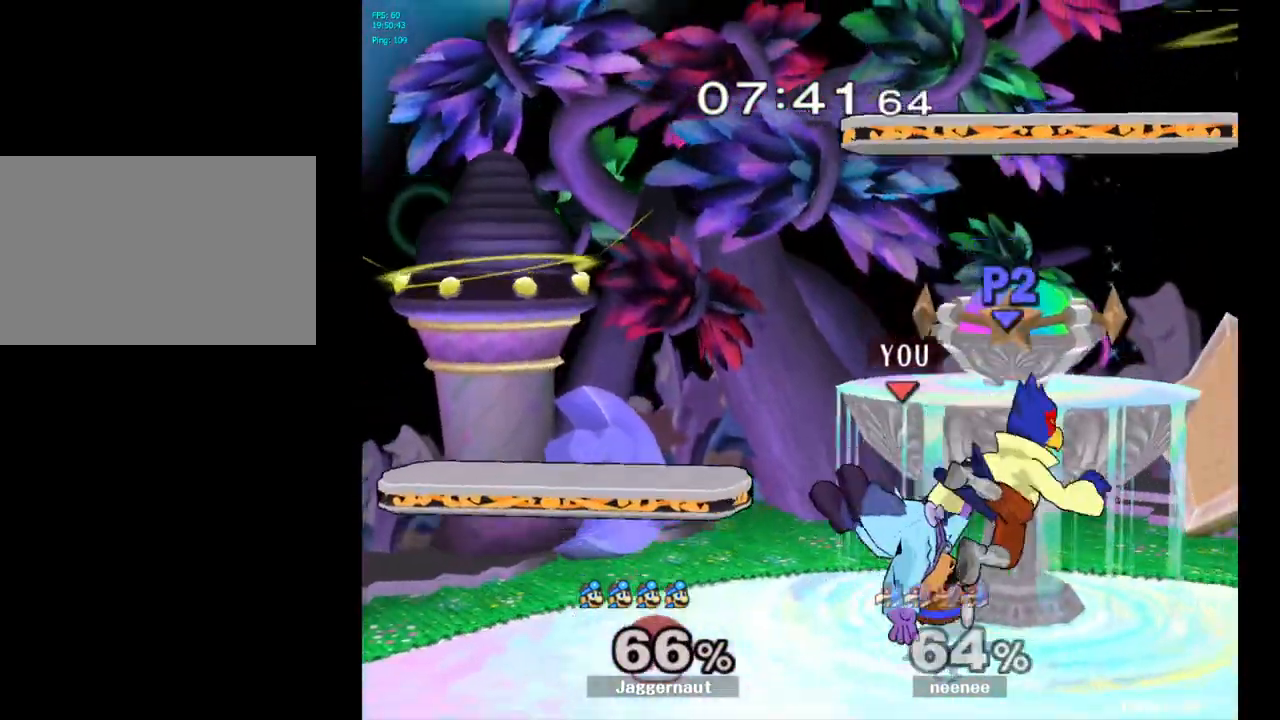
{"buttons": [], "left_stick": "center", "right_stick": "center", "events": [[83, "Y", "down"], [200, "left_stick", "up-right"], [233, "Y", "up"], [350, "left_stick", "center"]]}
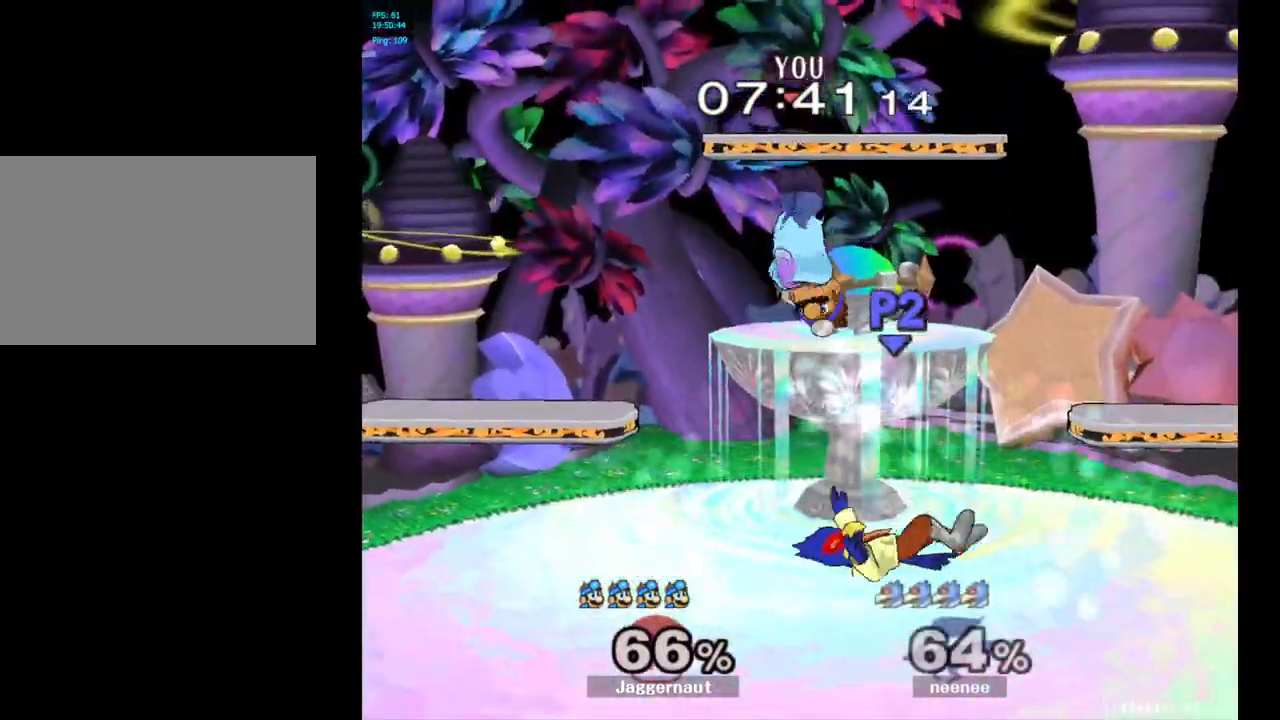
{"buttons": [], "left_stick": "center", "right_stick": "center", "events": [[17, "left_stick", "up-left"], [167, "left_stick", "left"], [450, "left_stick", "center"]]}
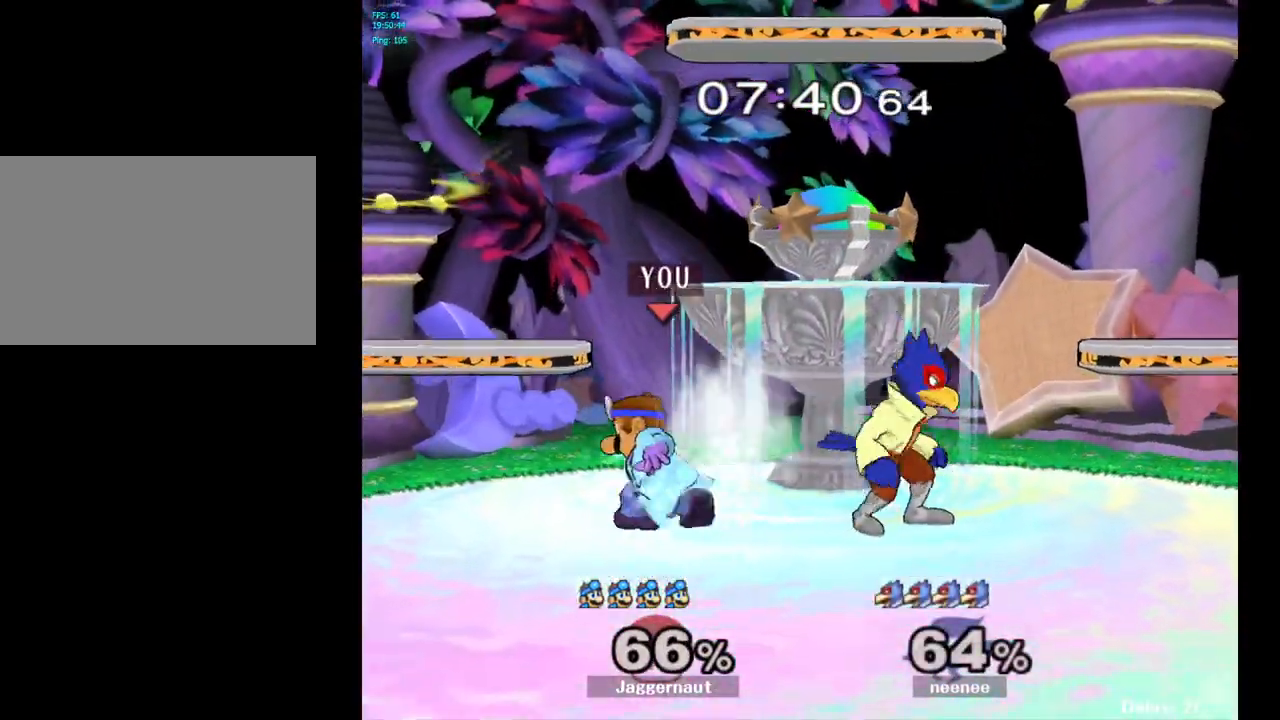
{"buttons": [], "left_stick": "center", "right_stick": "center", "events": [[50, "left_stick", "left"], [183, "left_stick", "down-right"], [267, "A", "down"], [300, "left_stick", "center"], [417, "A", "up"]]}
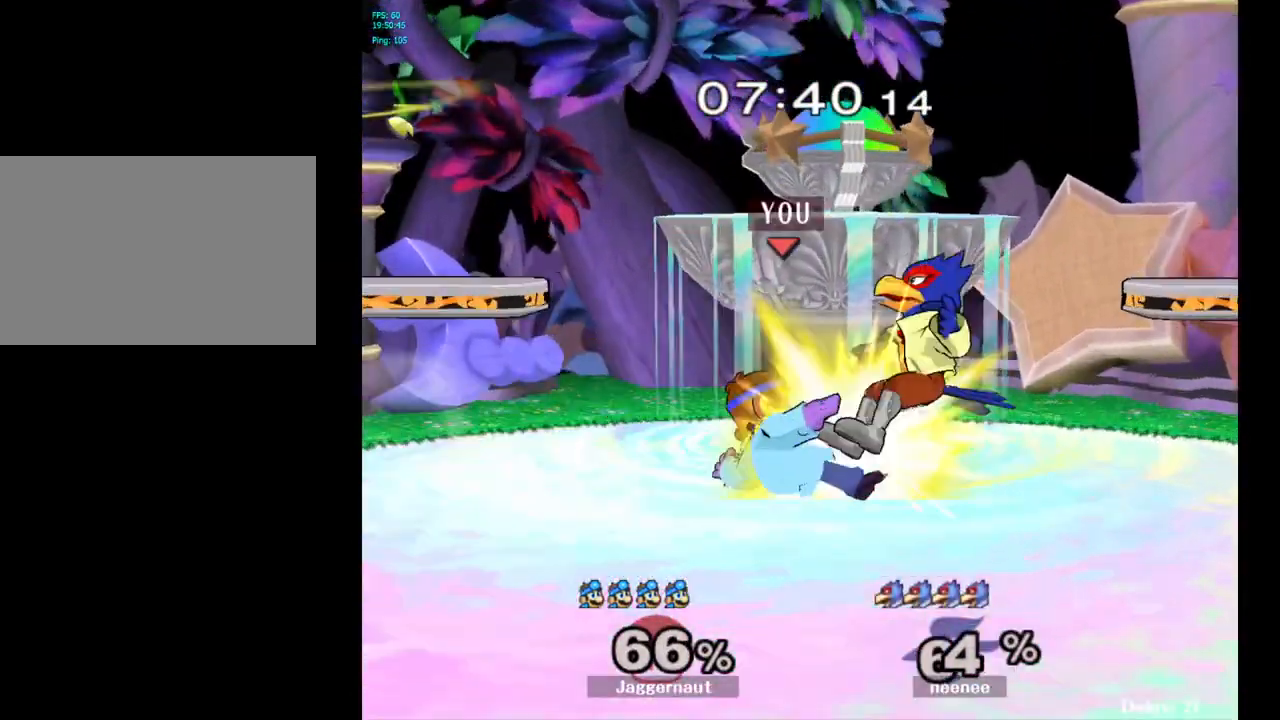
{"buttons": [], "left_stick": "up", "right_stick": "center", "events": [[167, "left_stick", "up"]]}
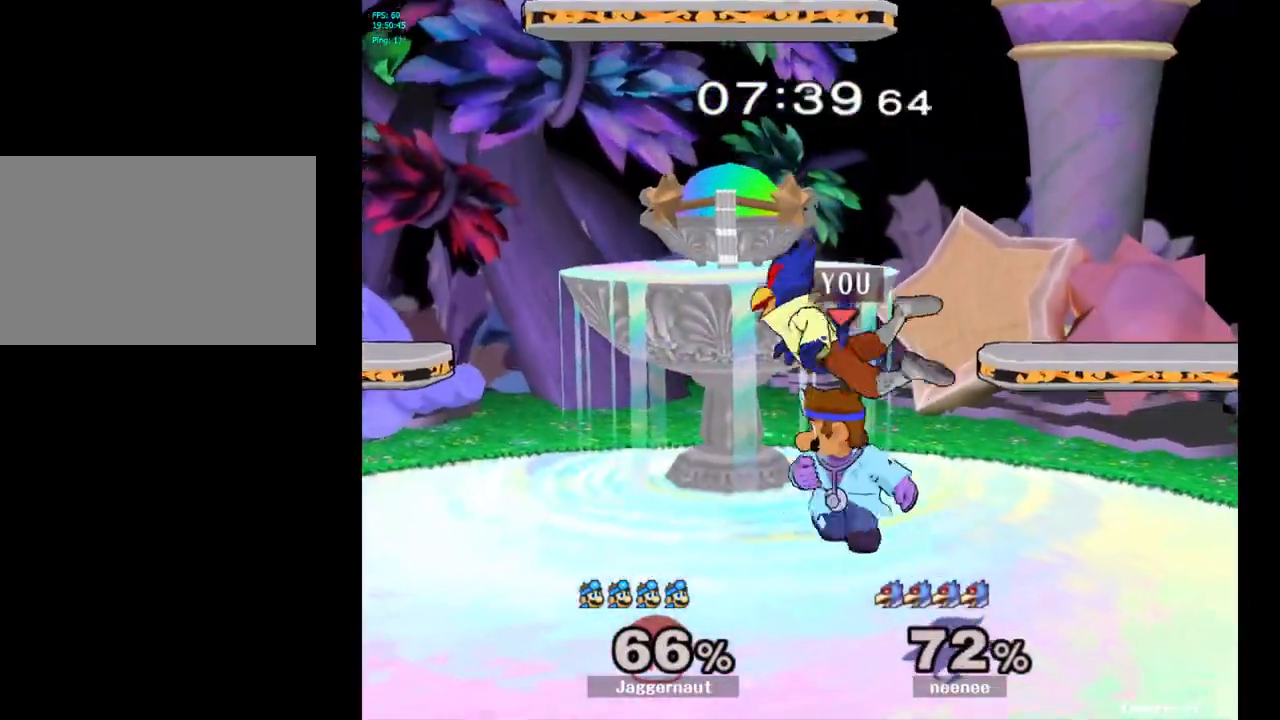
{"buttons": [], "left_stick": "center", "right_stick": "center", "events": [[17, "A", "down"], [100, "A", "up"], [167, "A", "down"], [267, "A", "up"], [350, "left_stick", "center"]]}
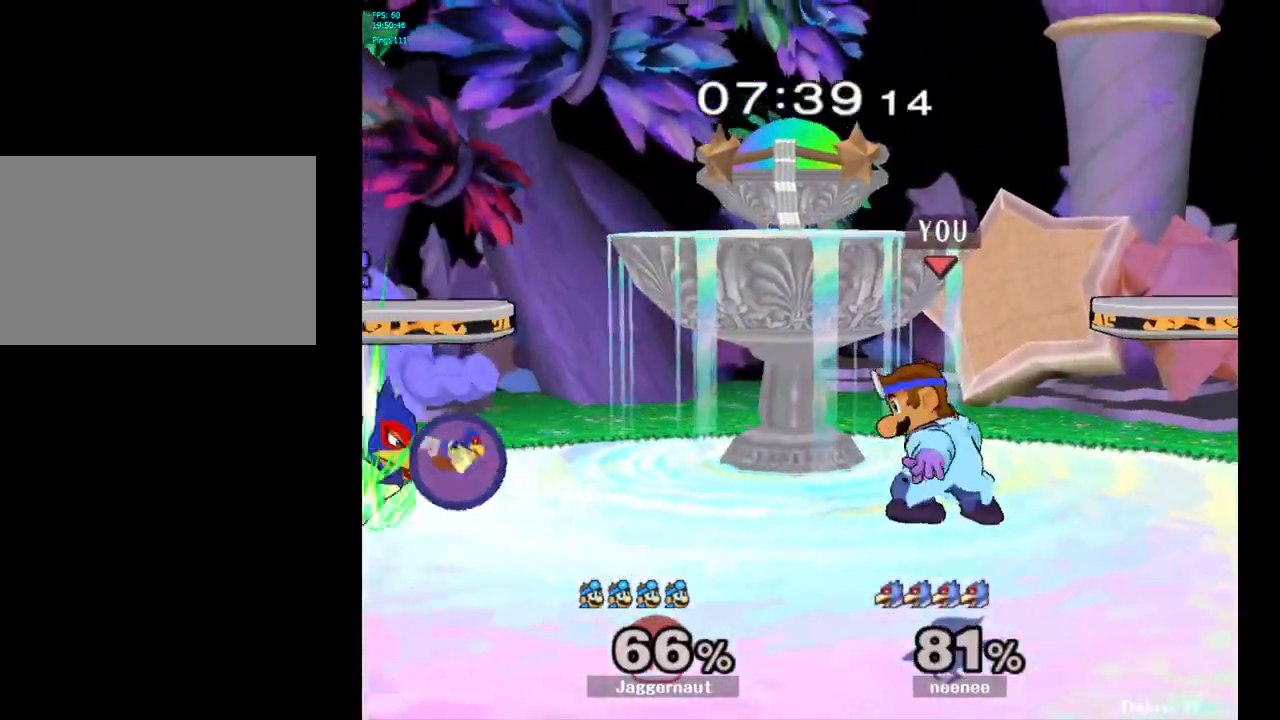
{"buttons": [], "left_stick": "center", "right_stick": "center", "events": [[67, "left_stick", "left"], [317, "left_stick", "center"]]}
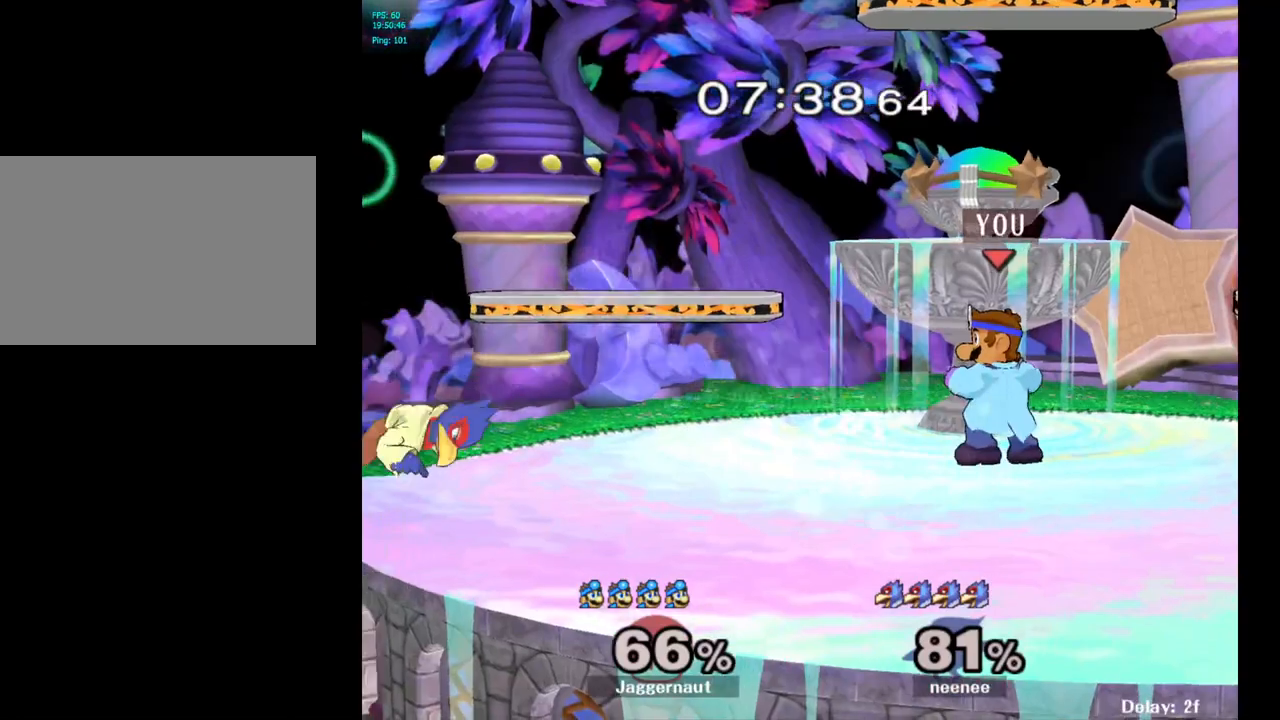
{"buttons": ["A"], "left_stick": "center", "right_stick": "center", "events": [[283, "left_stick", "left"], [450, "left_stick", "center"], [500, "A", "down"]]}
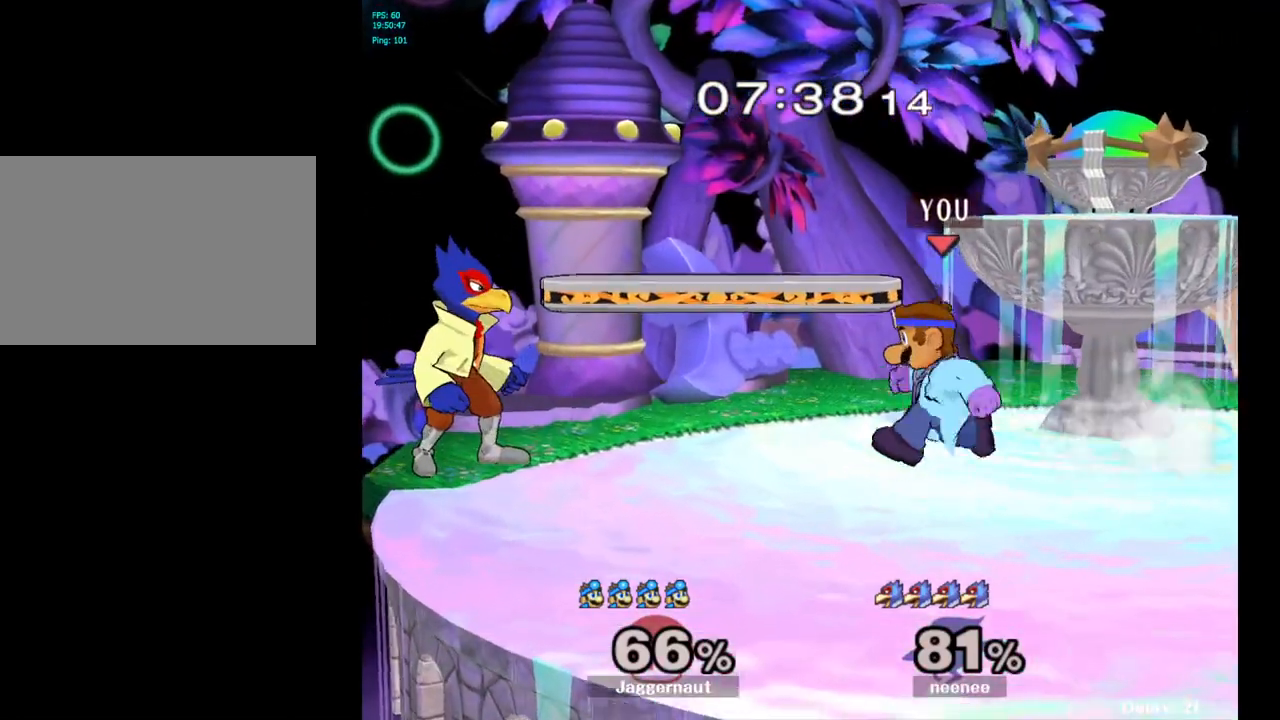
{"buttons": [], "left_stick": "center", "right_stick": "center", "events": [[83, "A", "up"]]}
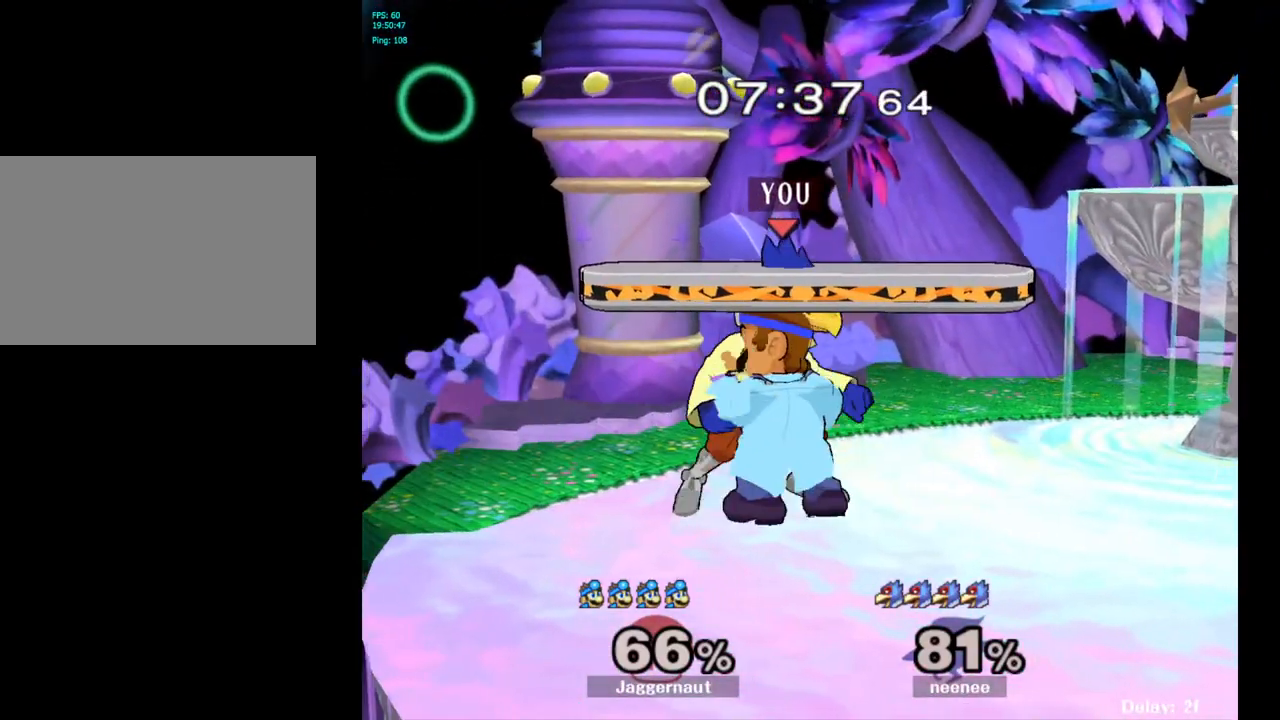
{"buttons": [], "left_stick": "center", "right_stick": "center", "events": [[133, "A", "down"], [217, "A", "up"]]}
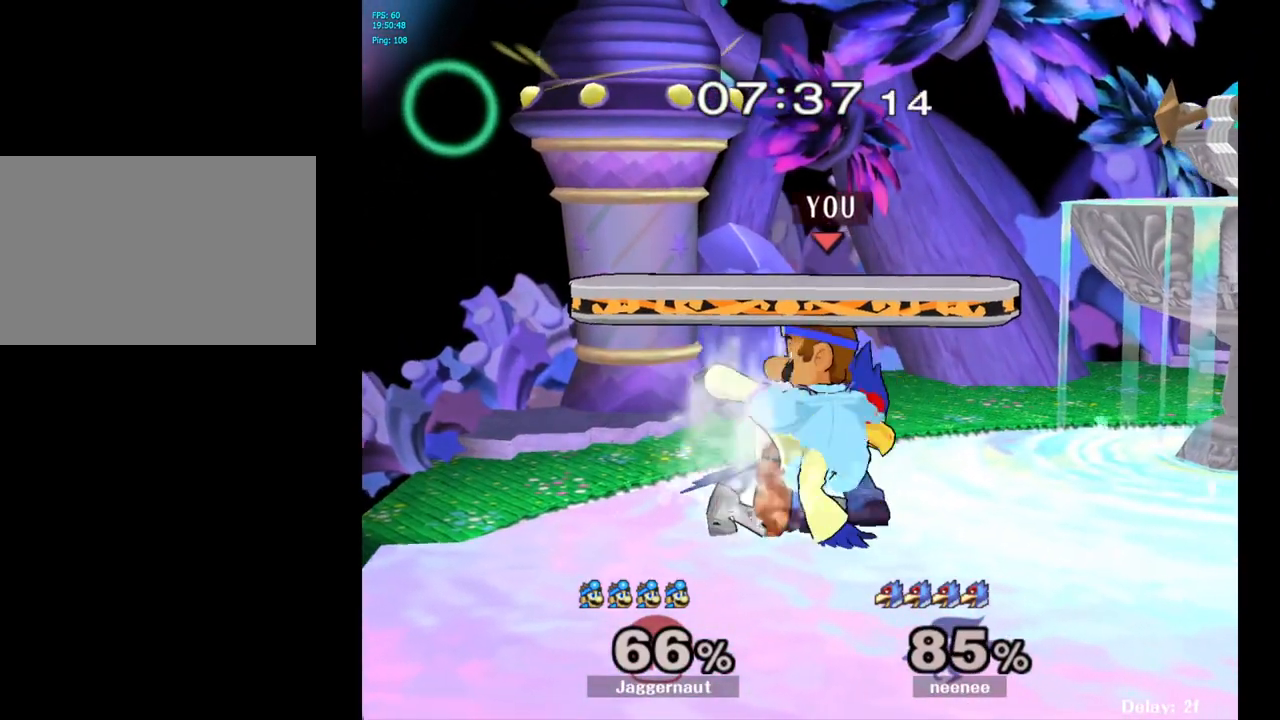
{"buttons": [], "left_stick": "center", "right_stick": "center", "events": [[33, "Z", "down"], [150, "Z", "up"], [267, "left_stick", "left"], [483, "left_stick", "center"]]}
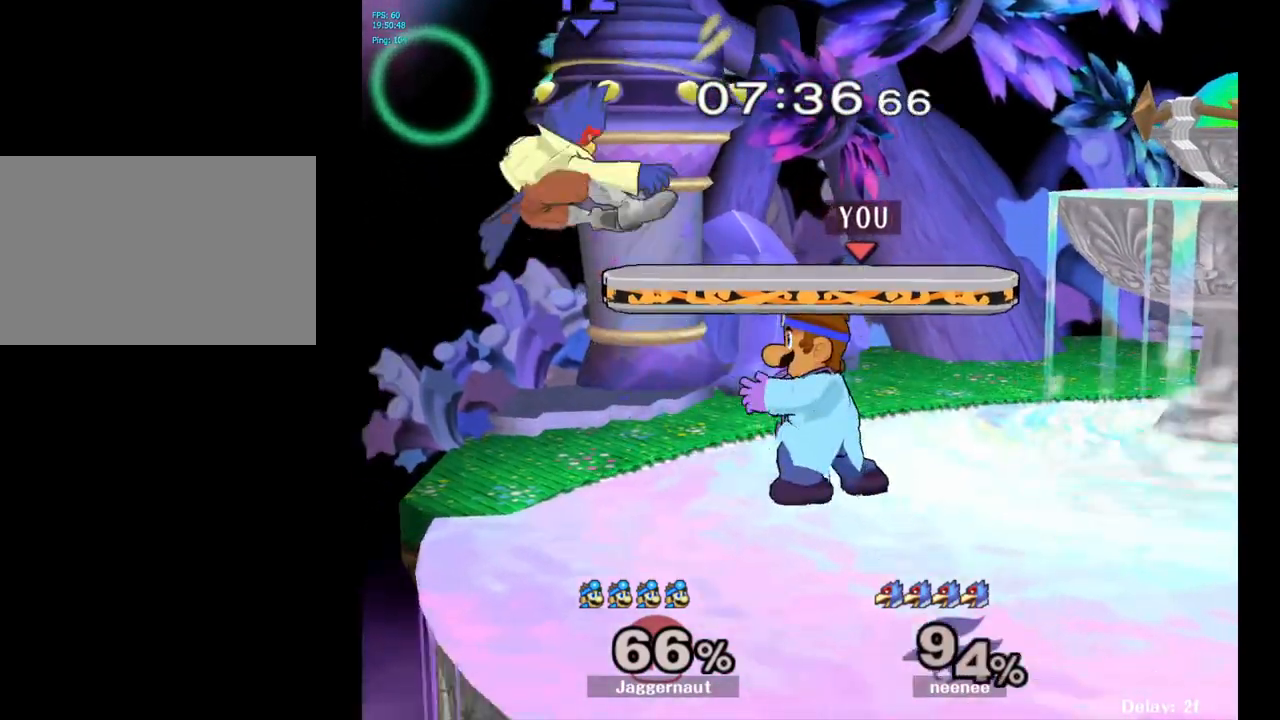
{"buttons": ["B"], "left_stick": "center", "right_stick": "center", "events": [[350, "B", "down"], [433, "B", "up"], [500, "B", "down"]]}
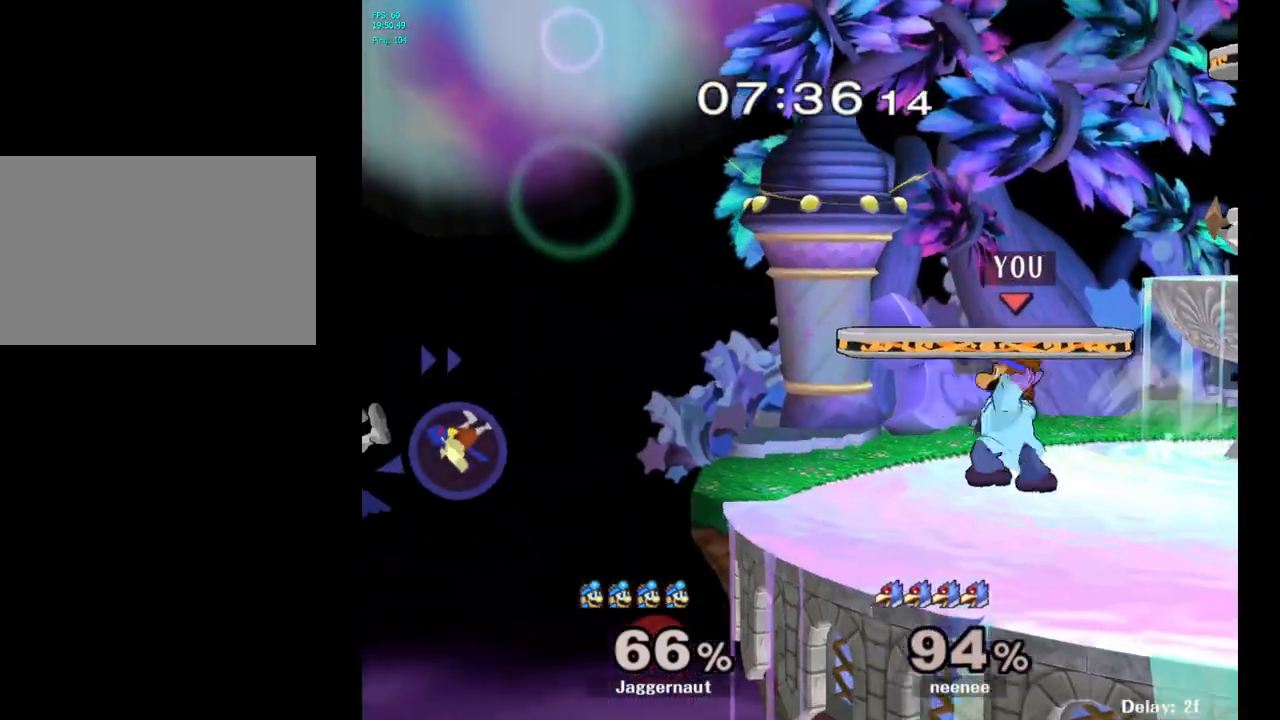
{"buttons": [], "left_stick": "left", "right_stick": "center", "events": [[83, "left_stick", "left"], [117, "B", "up"]]}
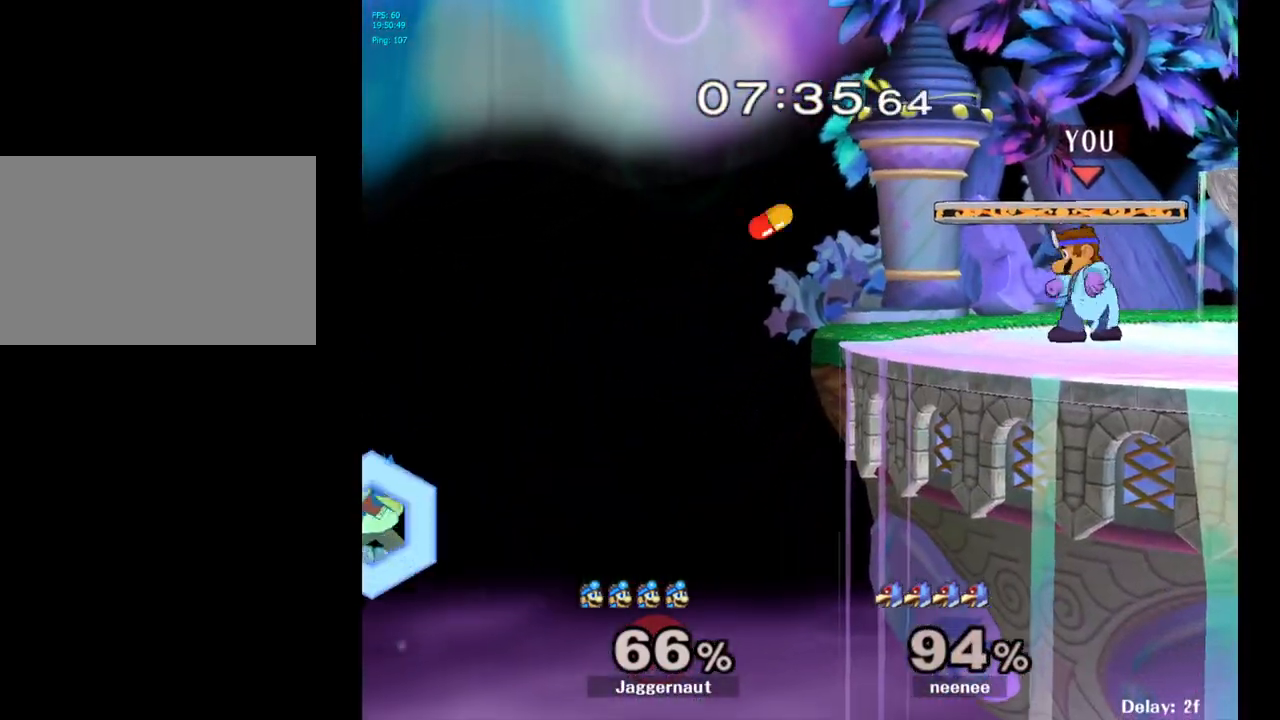
{"buttons": [], "left_stick": "center", "right_stick": "center", "events": [[483, "left_stick", "center"]]}
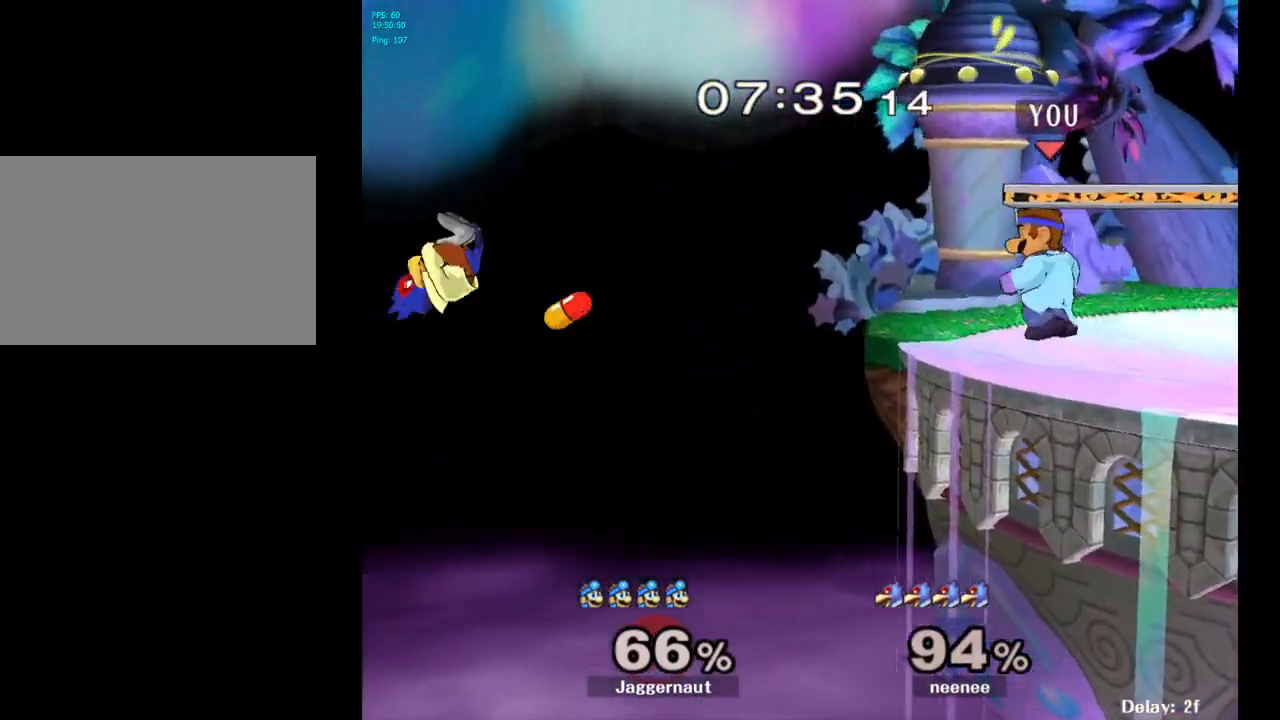
{"buttons": [], "left_stick": "left", "right_stick": "center", "events": [[250, "left_stick", "left"]]}
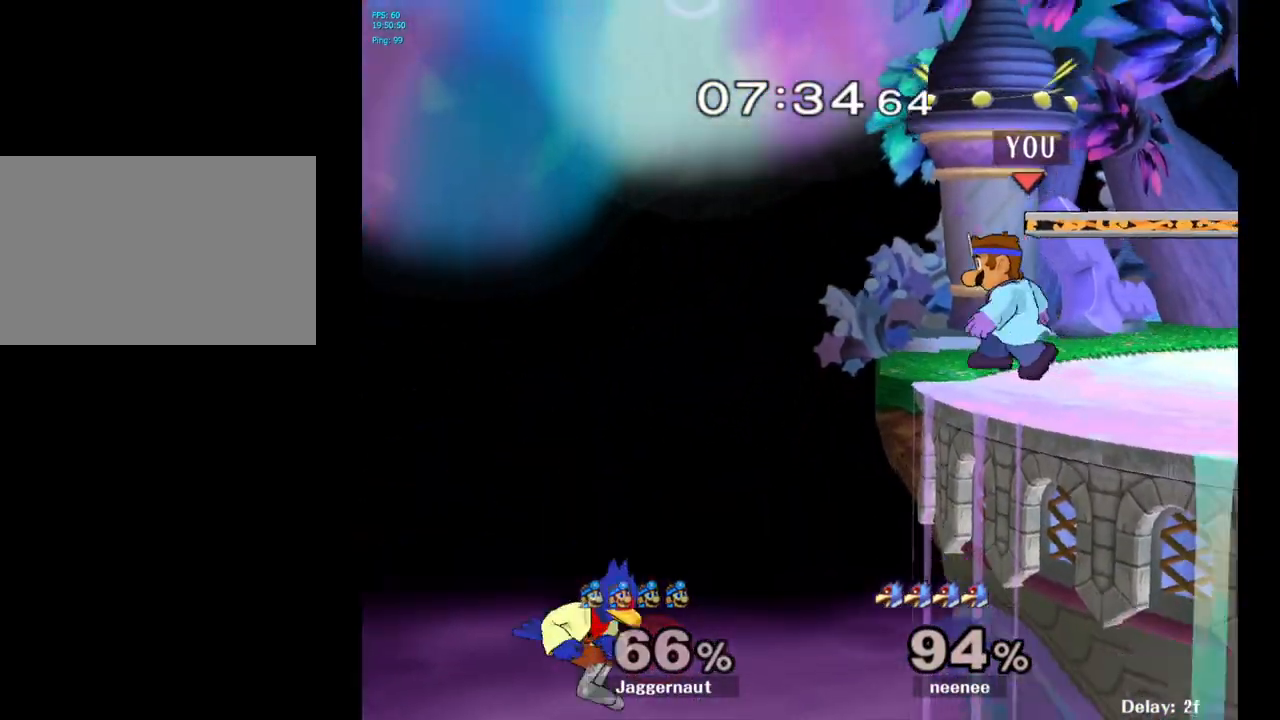
{"buttons": [], "left_stick": "center", "right_stick": "center", "events": [[233, "left_stick", "center"]]}
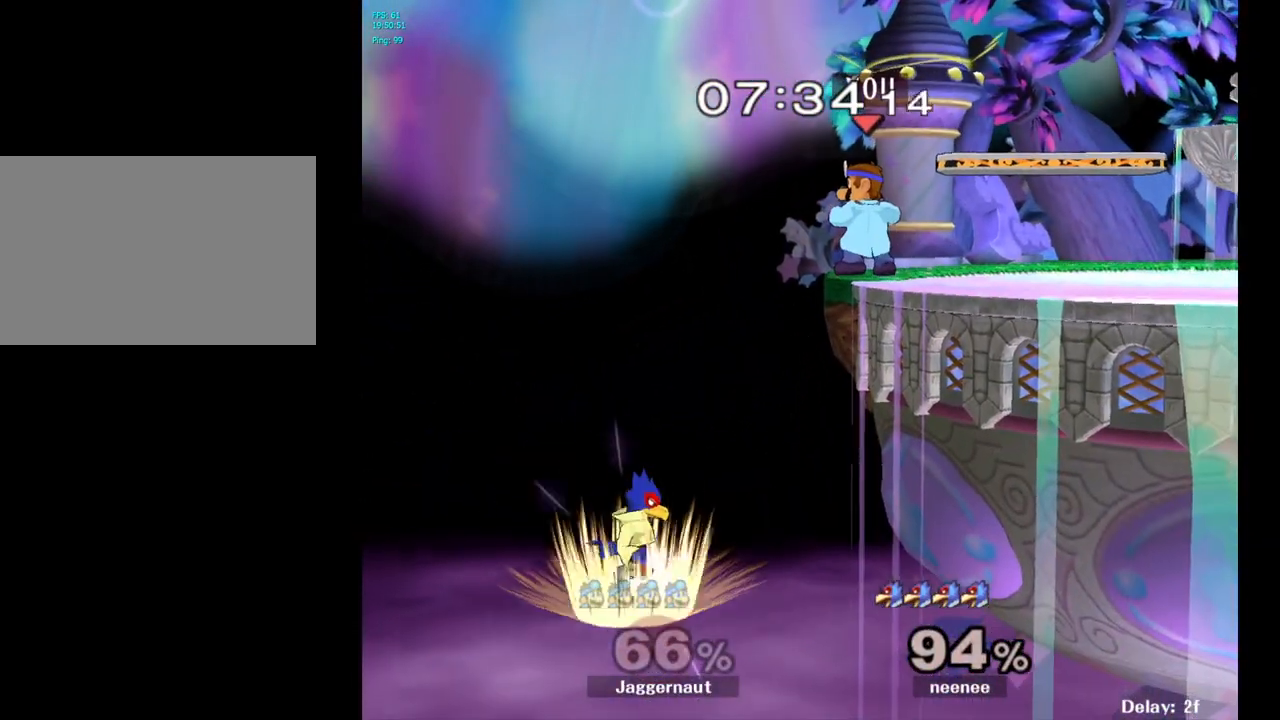
{"buttons": ["R1"], "left_stick": "center", "right_stick": "center", "events": [[283, "R1", "down"]]}
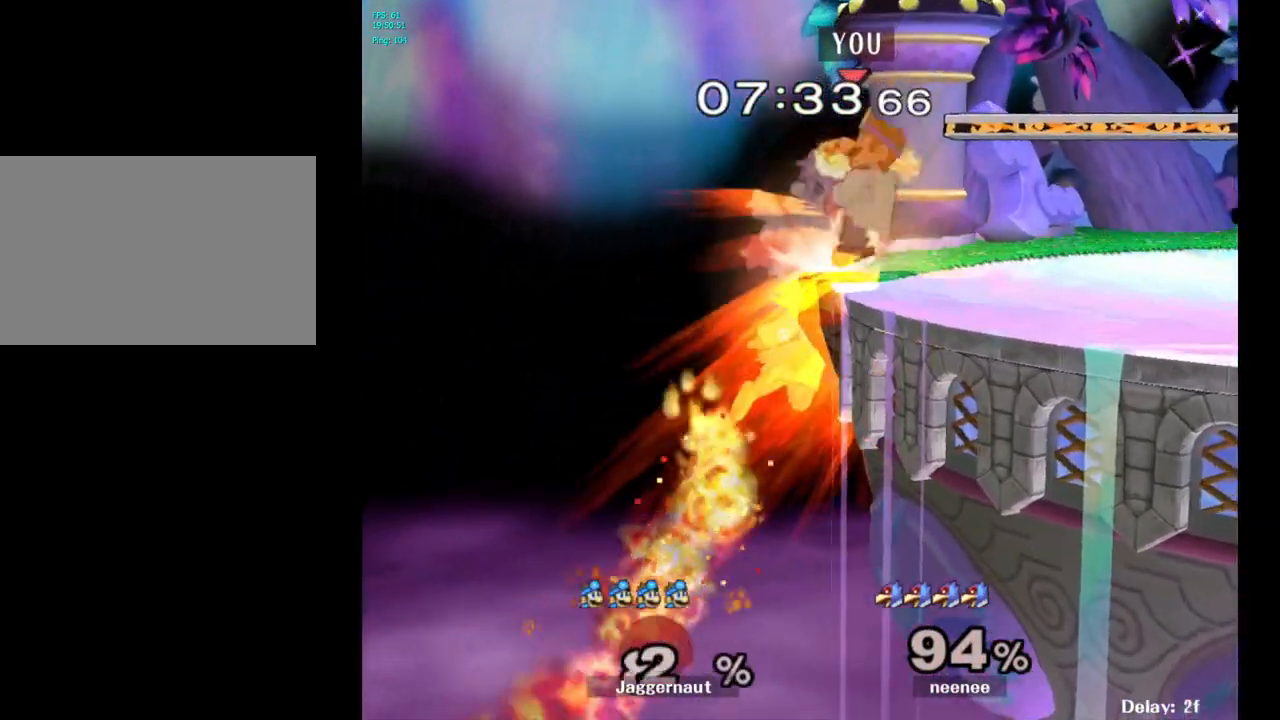
{"buttons": [], "left_stick": "center", "right_stick": "center", "events": [[467, "R1", "up"]]}
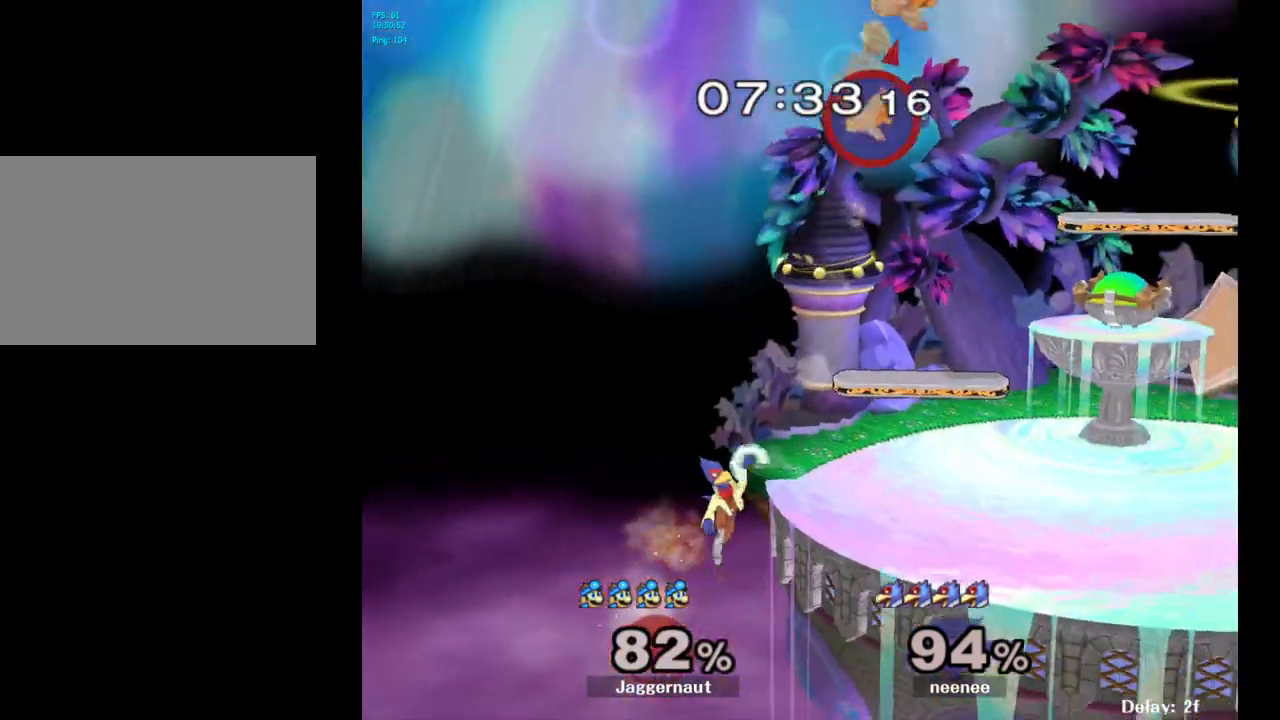
{"buttons": [], "left_stick": "center", "right_stick": "center", "events": []}
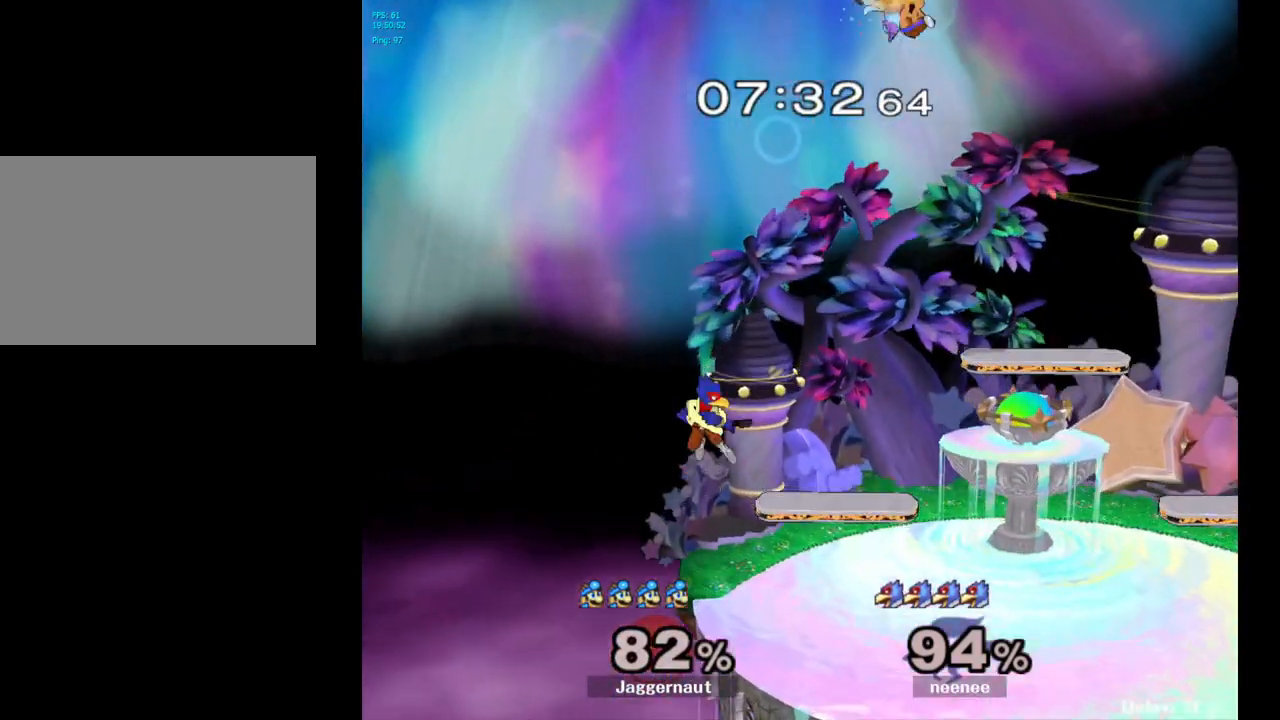
{"buttons": [], "left_stick": "down-left", "right_stick": "down", "events": [[167, "left_stick", "down-left"], [400, "right_stick", "down"]]}